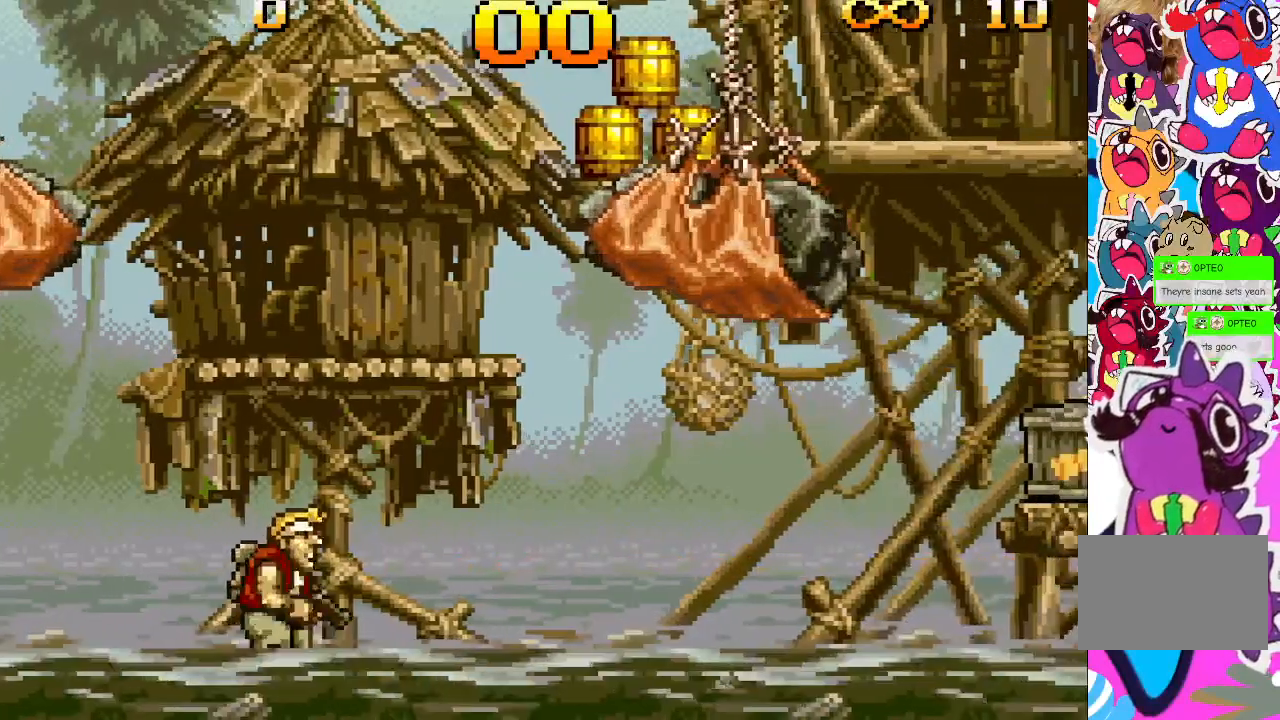
Gameplay with a controller (PlayStation layout); each line is a JSON object with the inputs held at the frame after it. "events" lists button and stick changes between this image and that frame as [ms after this image, input, new state], when the widget could be followed in between. Not read: L3 R3 left_stick right_stick.
{"buttons": [], "events": [[233, "DPAD_RIGHT", "up"]]}
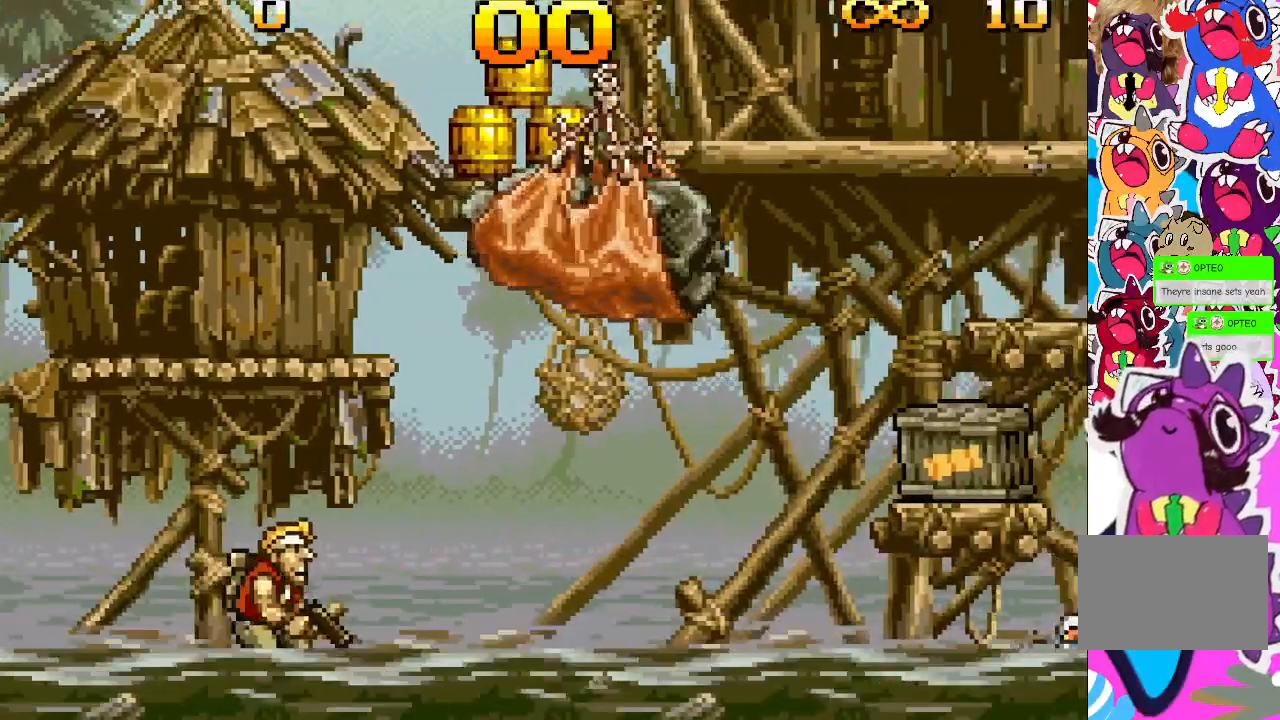
{"buttons": [], "events": []}
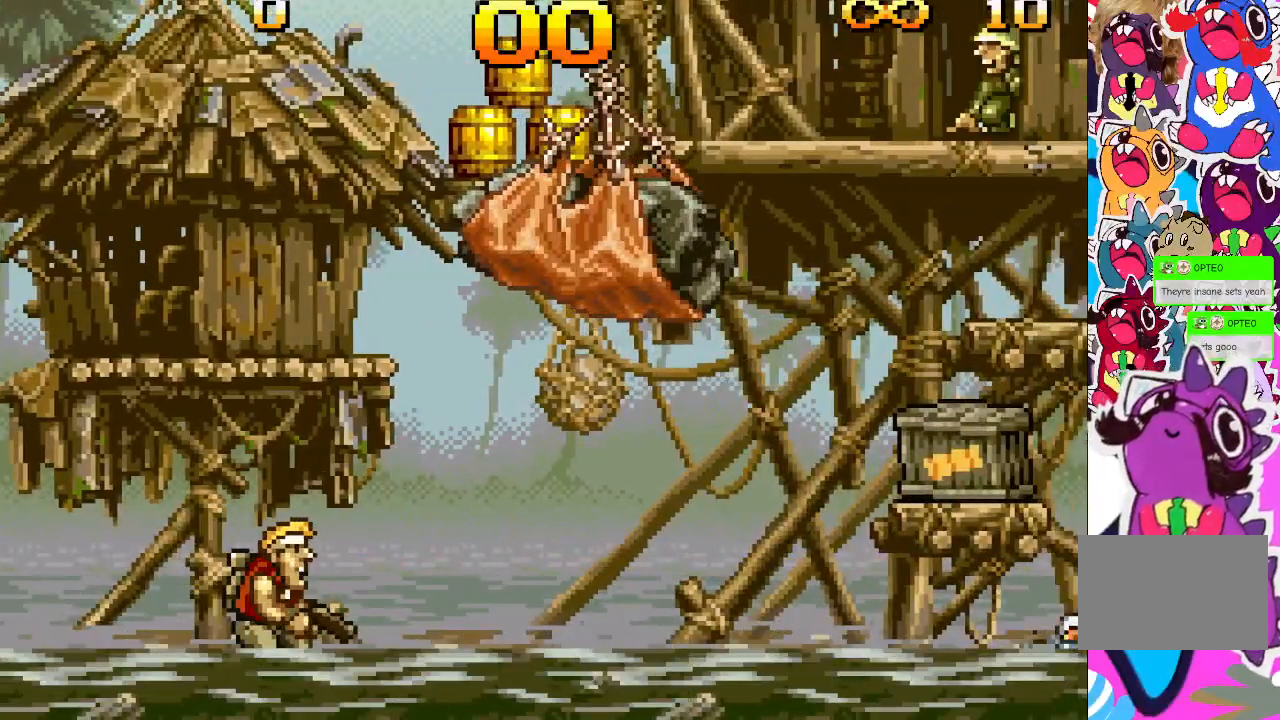
{"buttons": [], "events": [[317, "CROSS", "down"], [433, "CROSS", "up"]]}
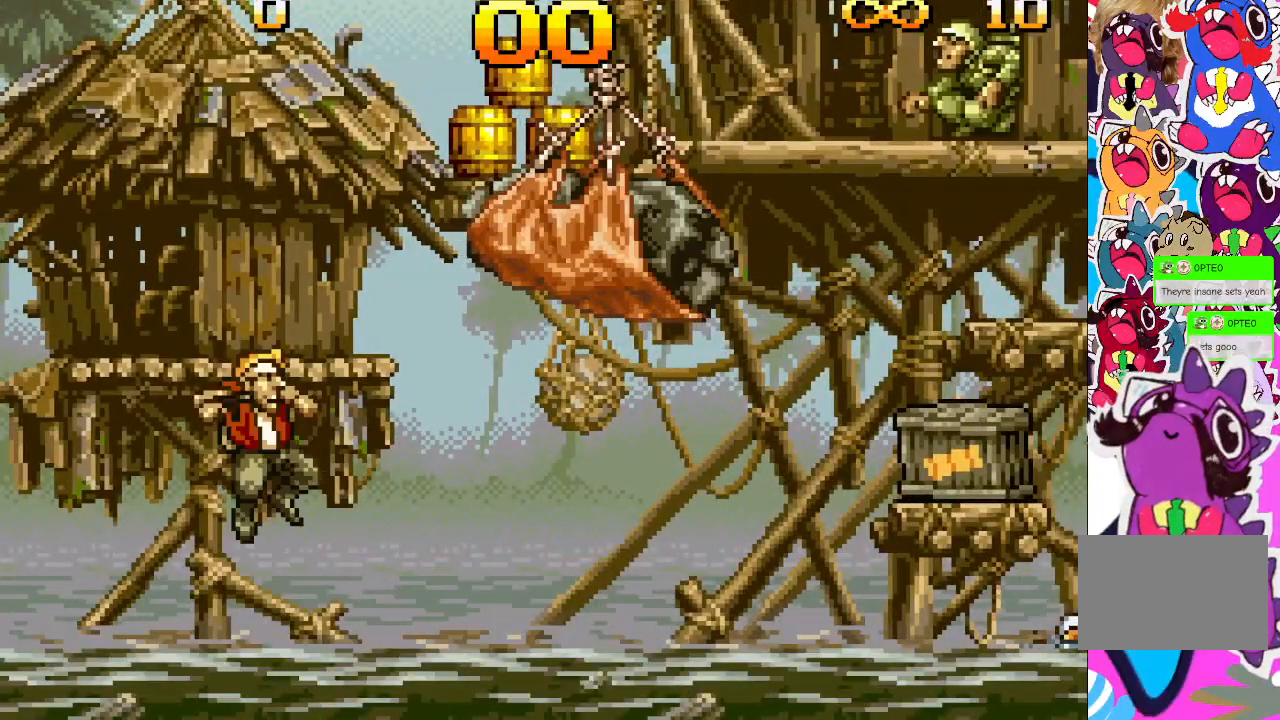
{"buttons": ["TRIANGLE"], "events": [[117, "TRIANGLE", "down"]]}
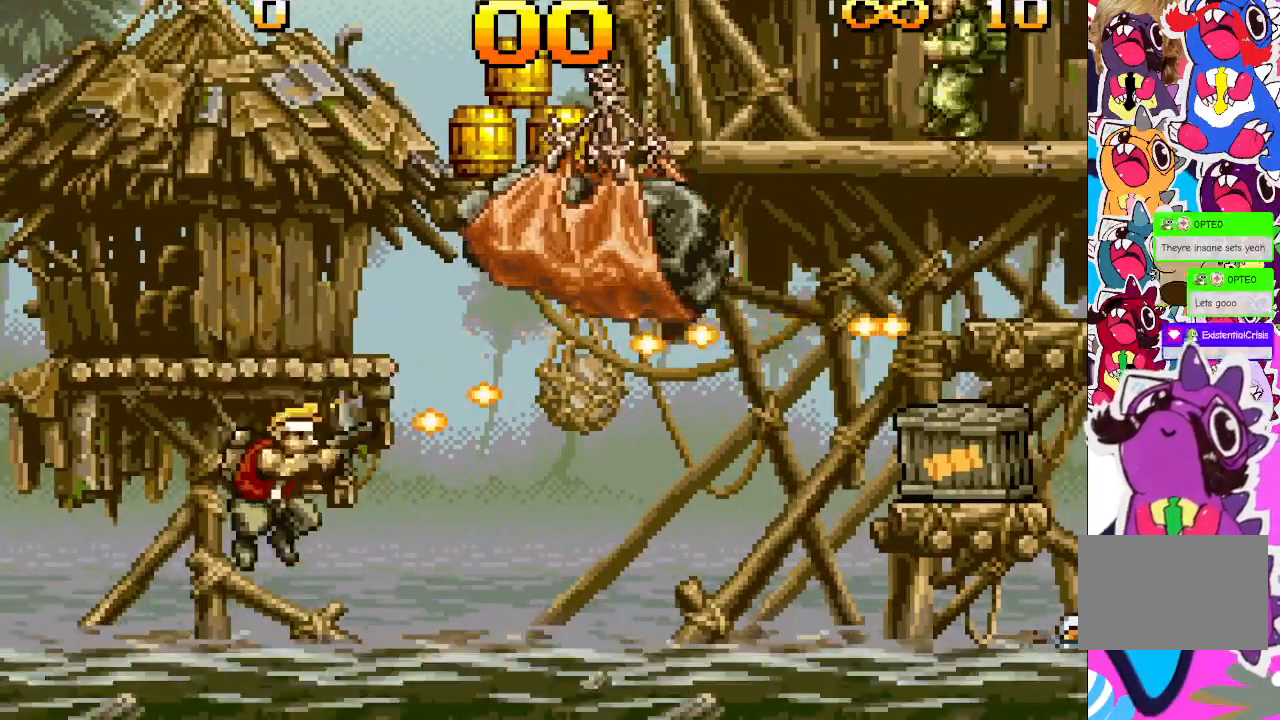
{"buttons": [], "events": [[217, "TRIANGLE", "up"]]}
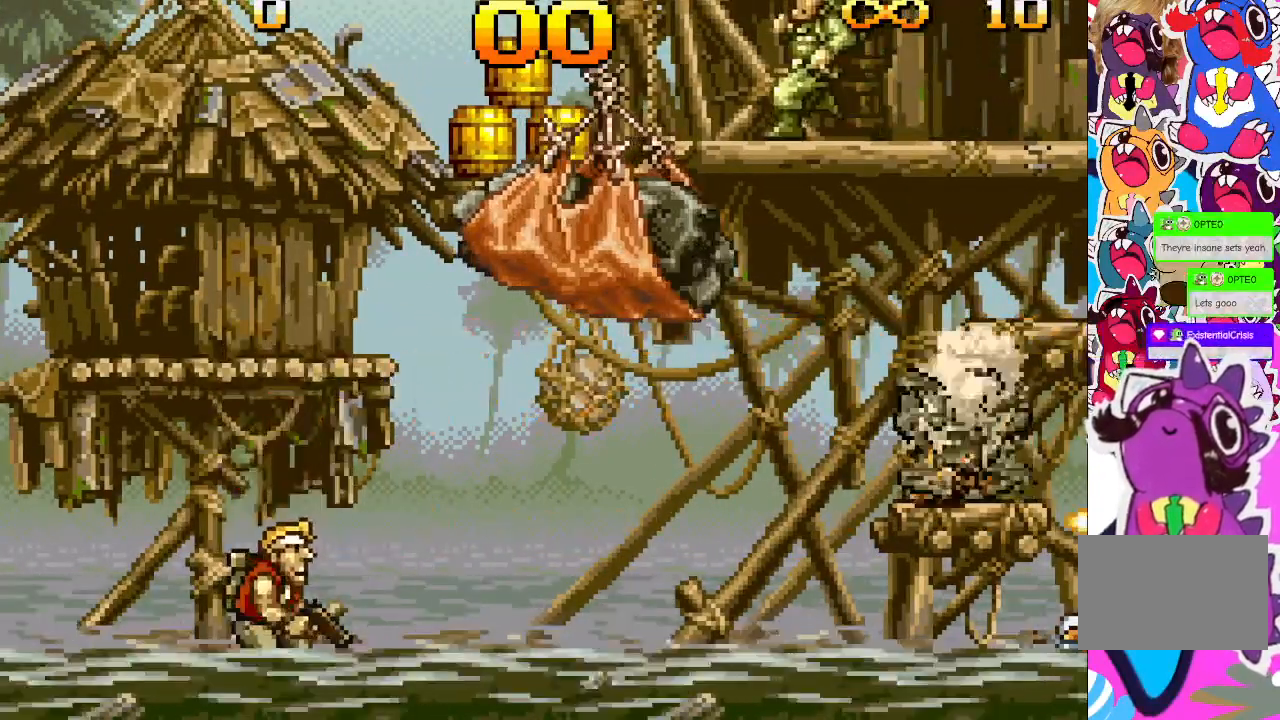
{"buttons": ["TRIANGLE"], "events": [[433, "TRIANGLE", "down"]]}
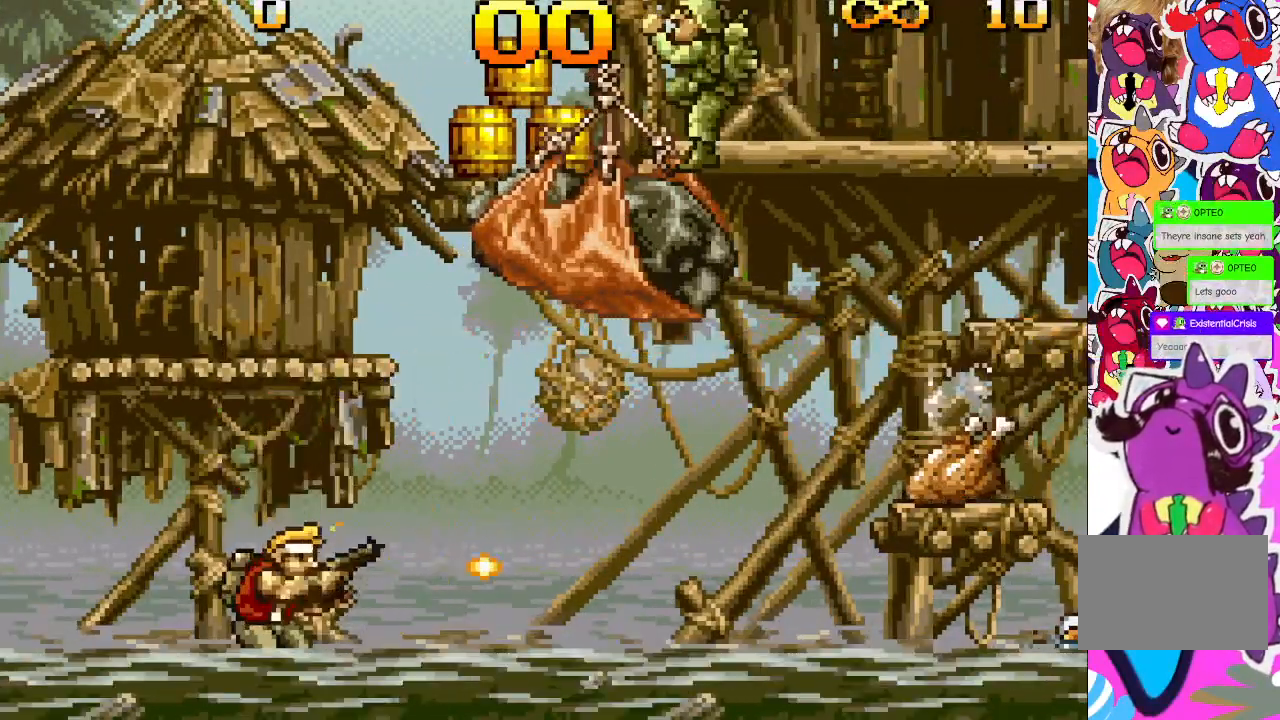
{"buttons": ["TRIANGLE"], "events": []}
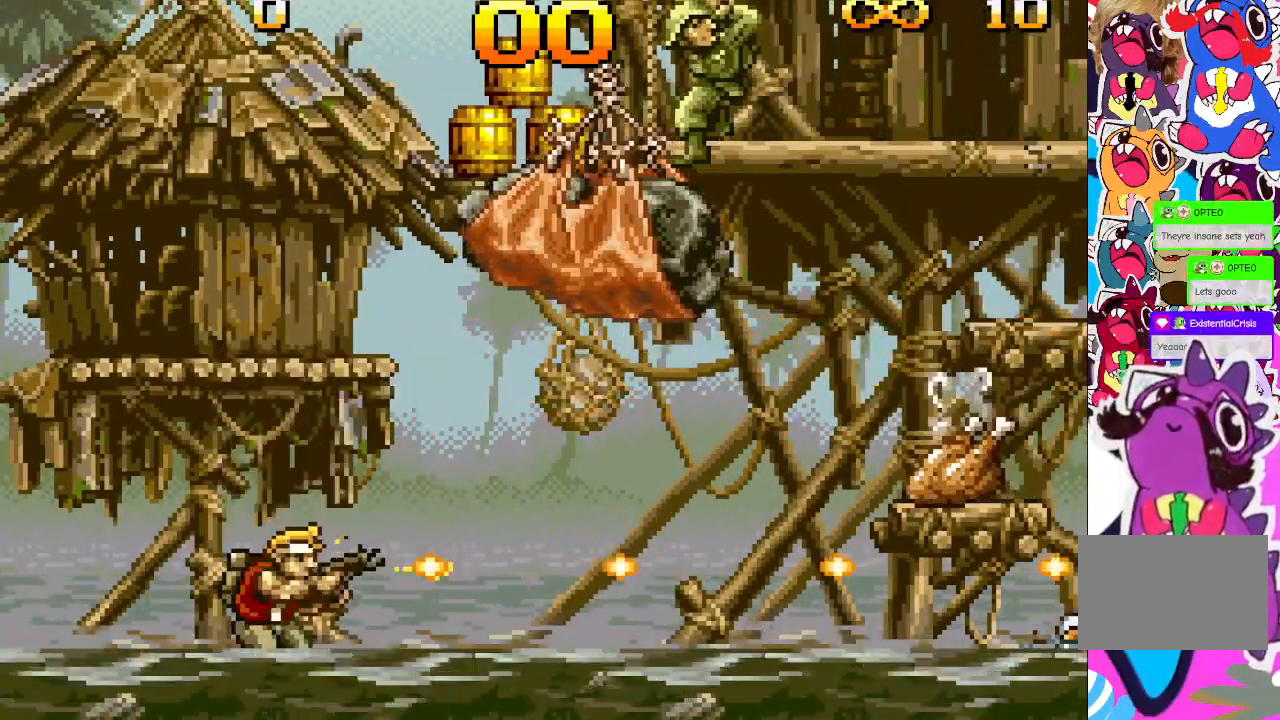
{"buttons": [], "events": [[367, "TRIANGLE", "up"]]}
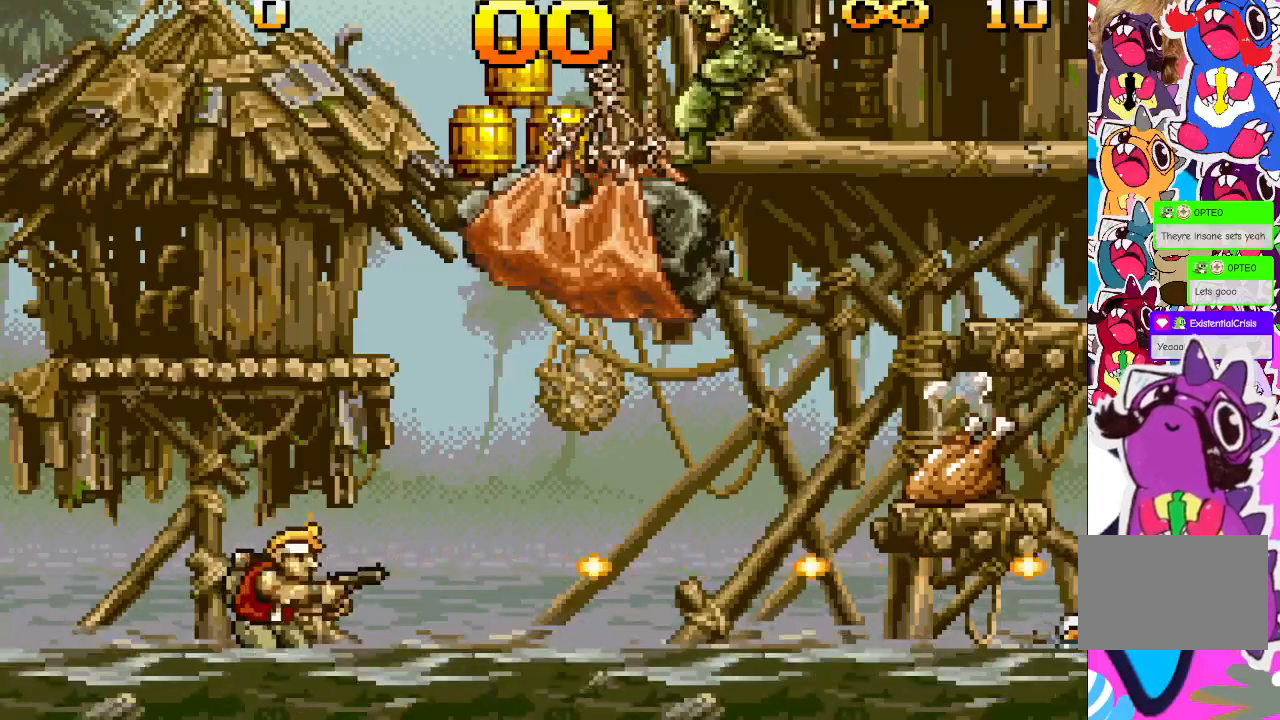
{"buttons": ["TRIANGLE", "DPAD_RIGHT"], "events": [[167, "DPAD_RIGHT", "down"], [467, "TRIANGLE", "down"]]}
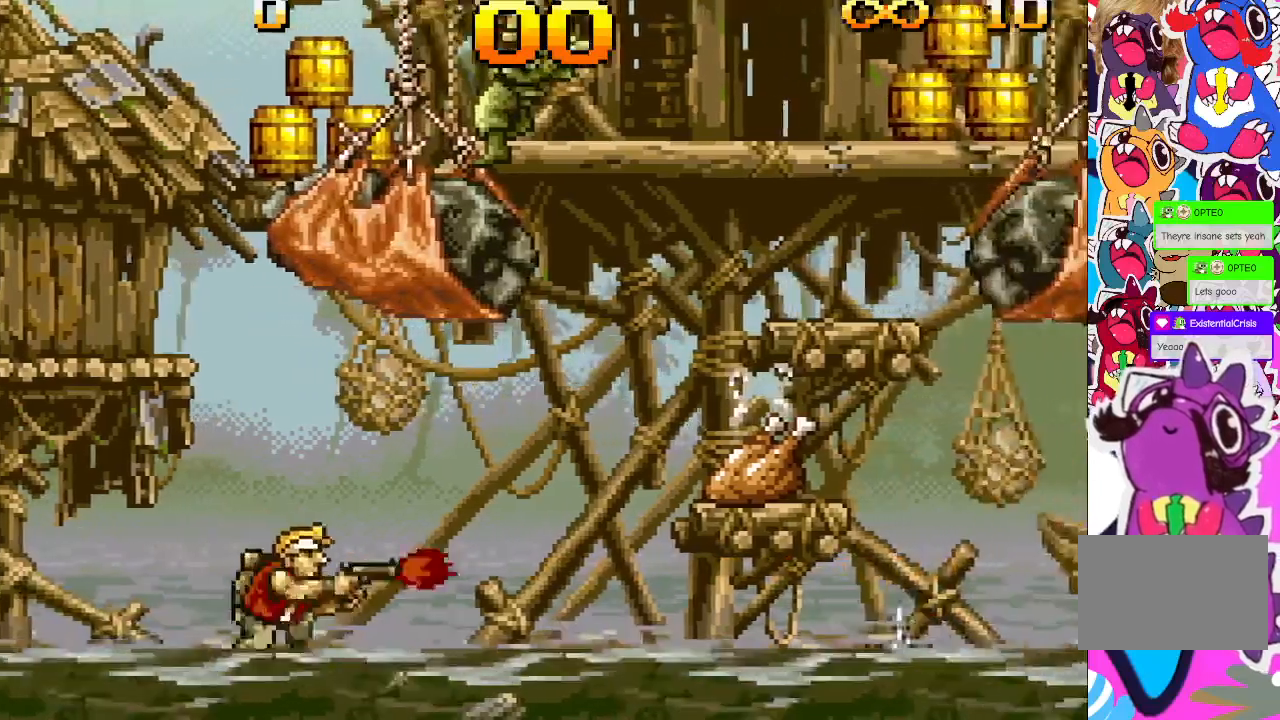
{"buttons": ["TRIANGLE", "DPAD_RIGHT"], "events": []}
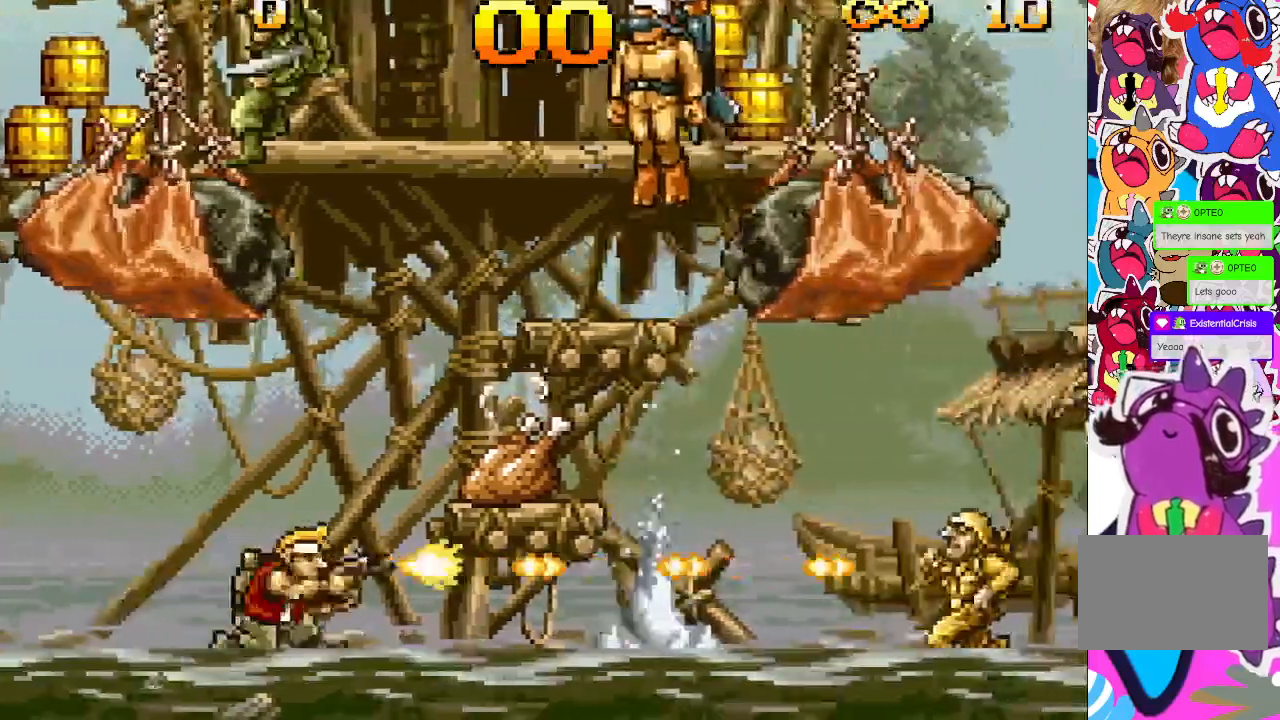
{"buttons": ["TRIANGLE"], "events": [[133, "DPAD_RIGHT", "up"]]}
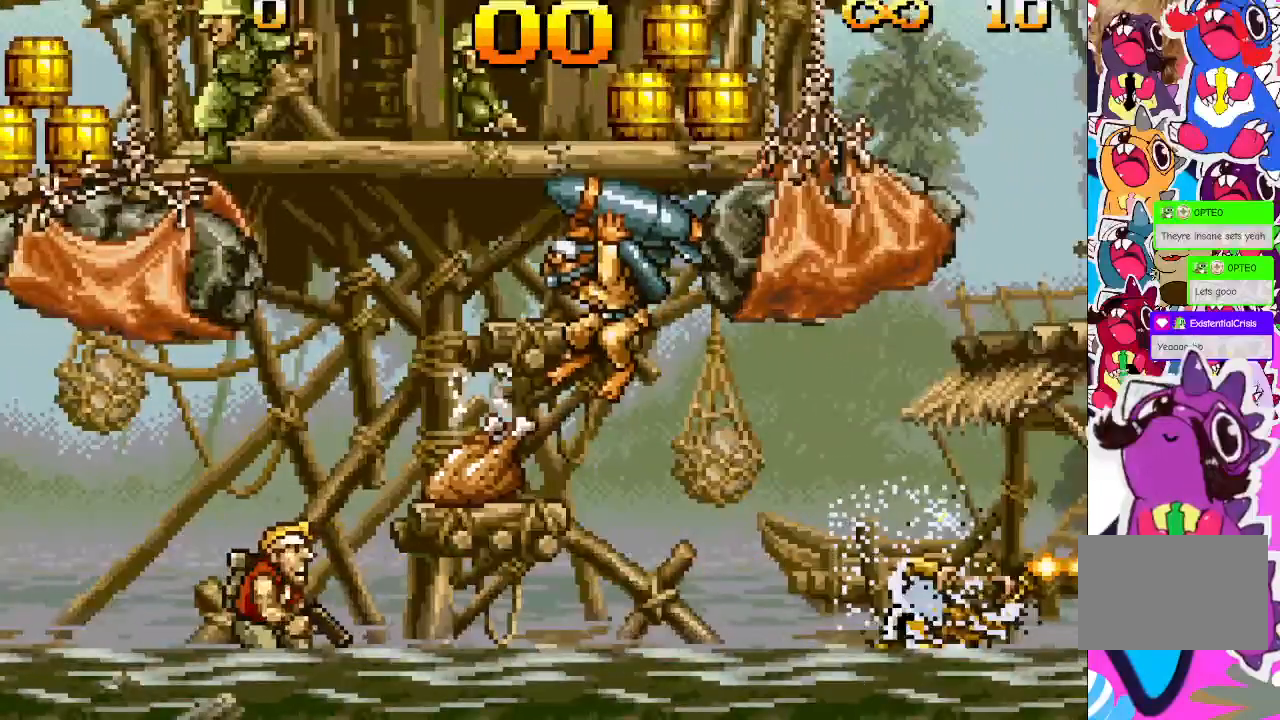
{"buttons": ["TRIANGLE", "DPAD_RIGHT"], "events": [[500, "DPAD_RIGHT", "down"]]}
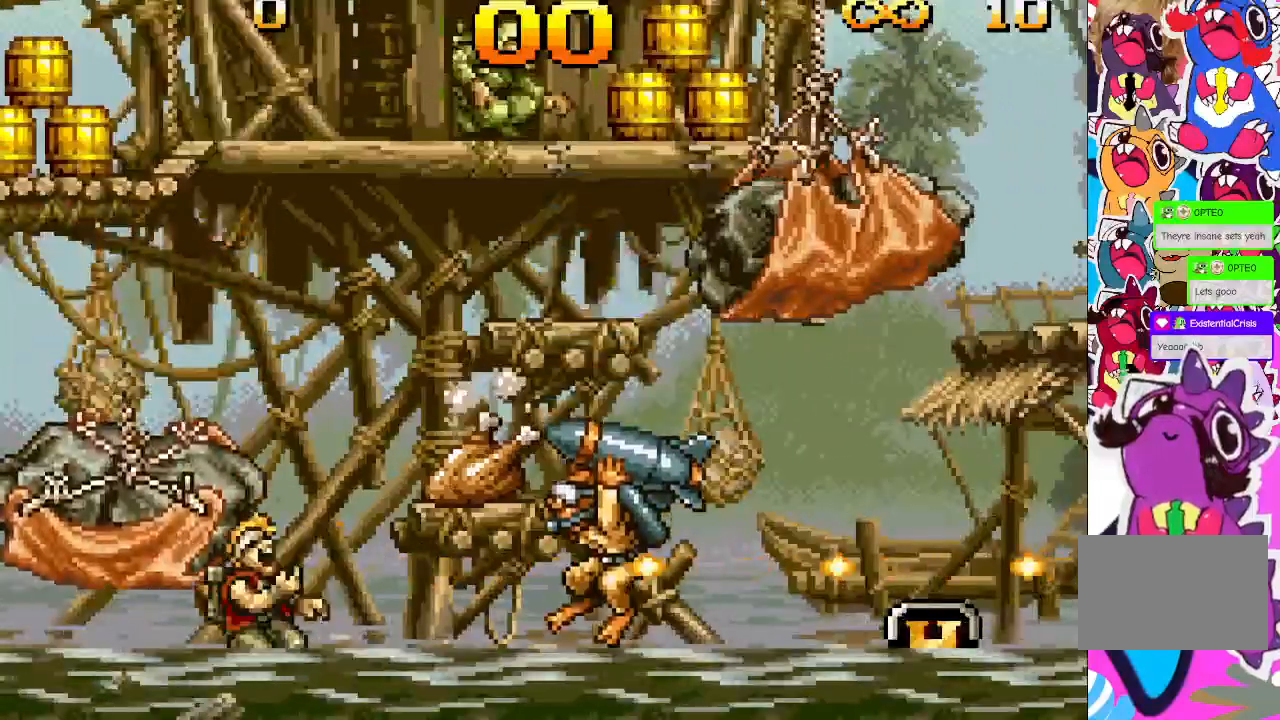
{"buttons": [], "events": [[100, "DPAD_RIGHT", "up"], [467, "TRIANGLE", "up"]]}
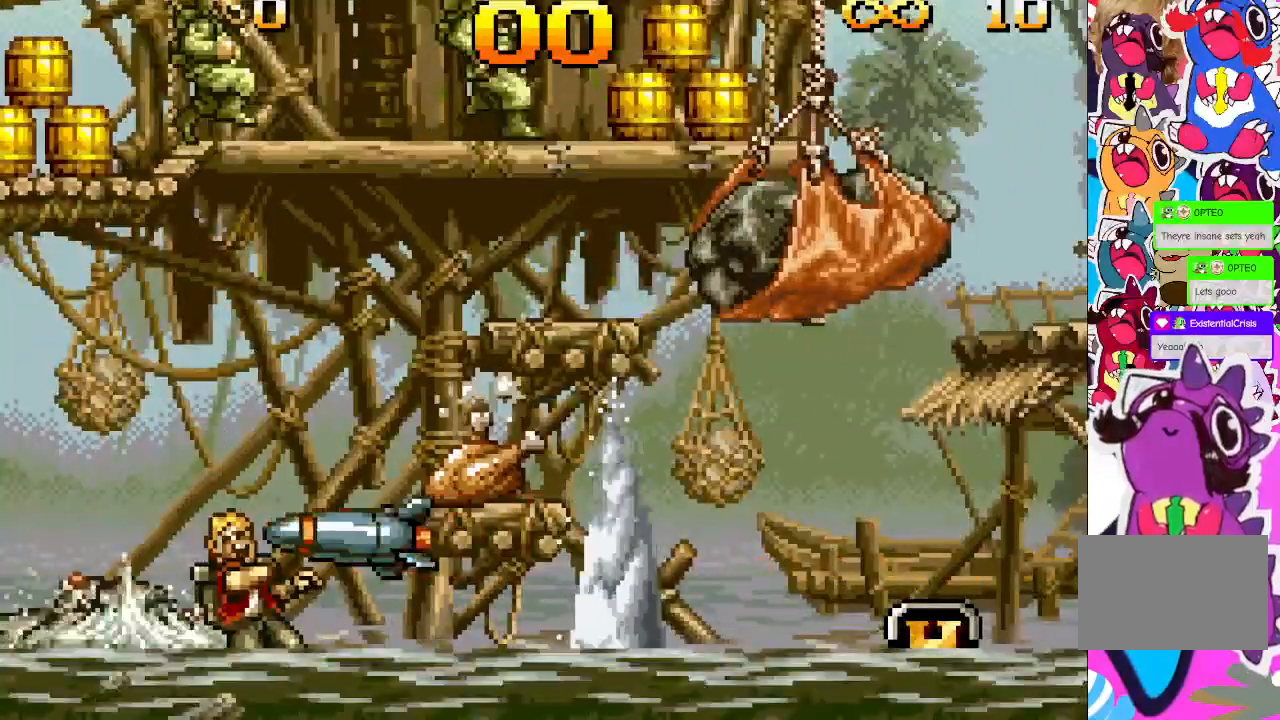
{"buttons": [], "events": []}
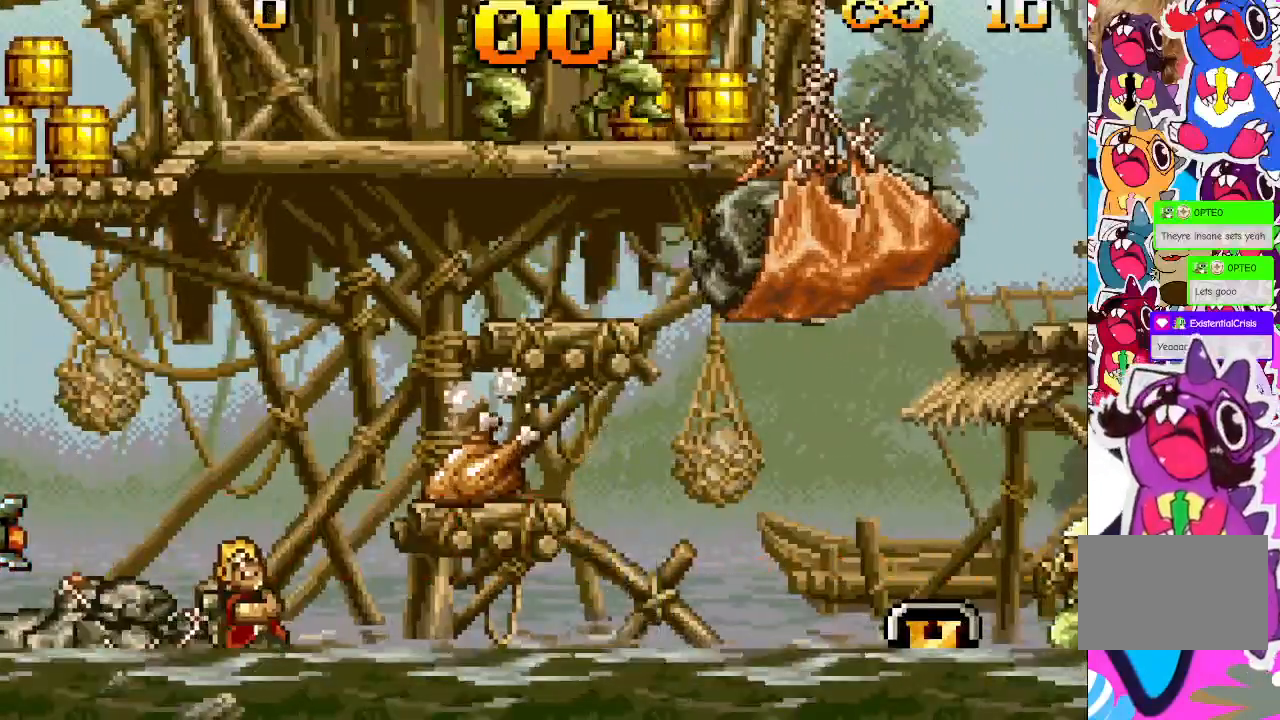
{"buttons": [], "events": []}
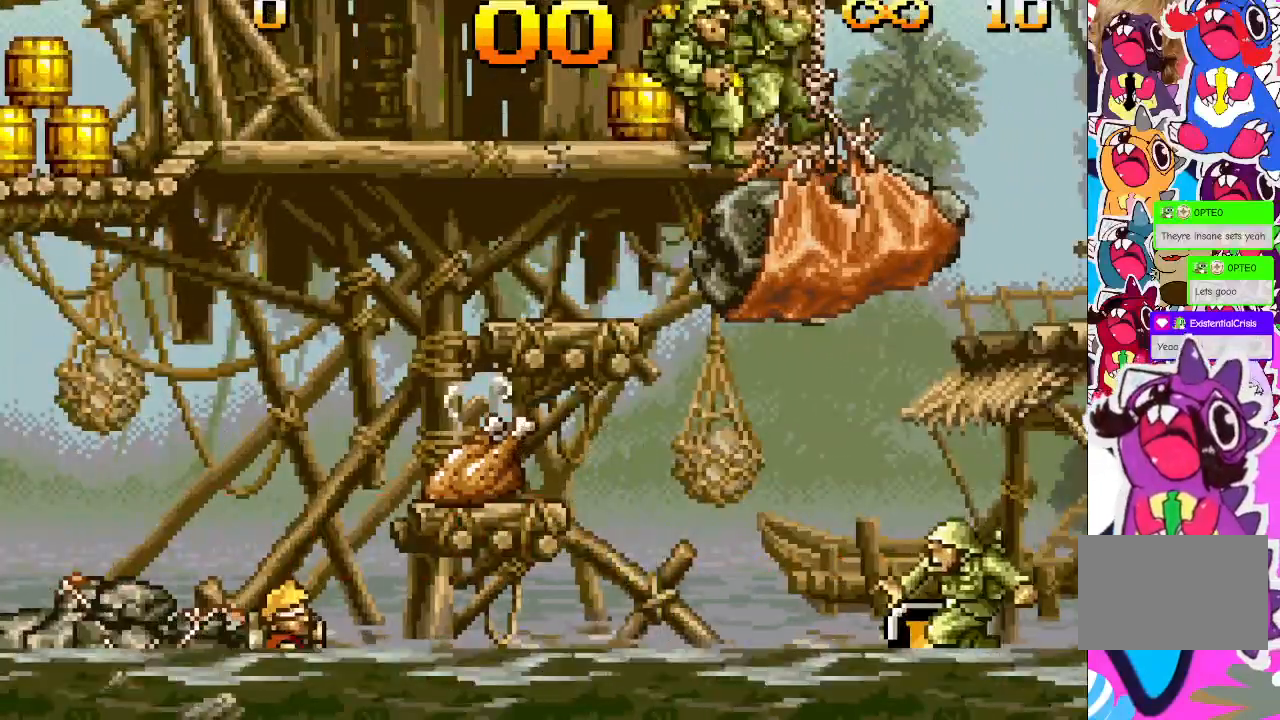
{"buttons": [], "events": []}
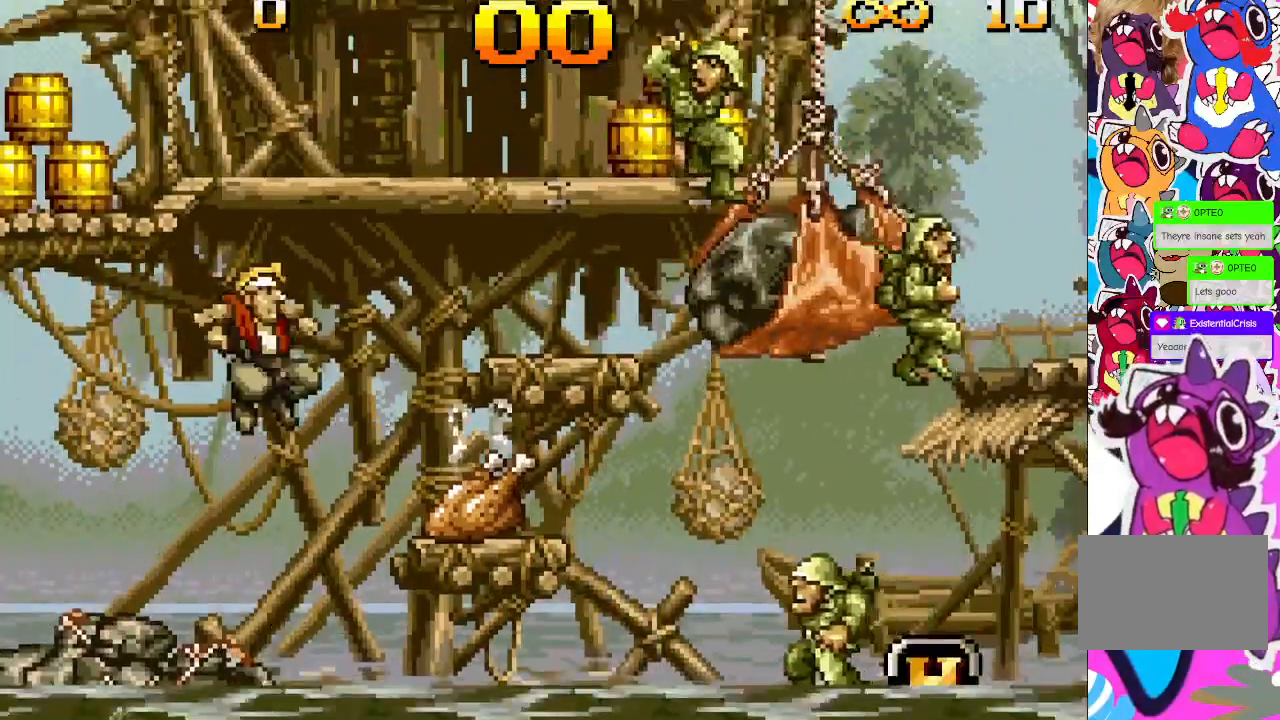
{"buttons": [], "events": []}
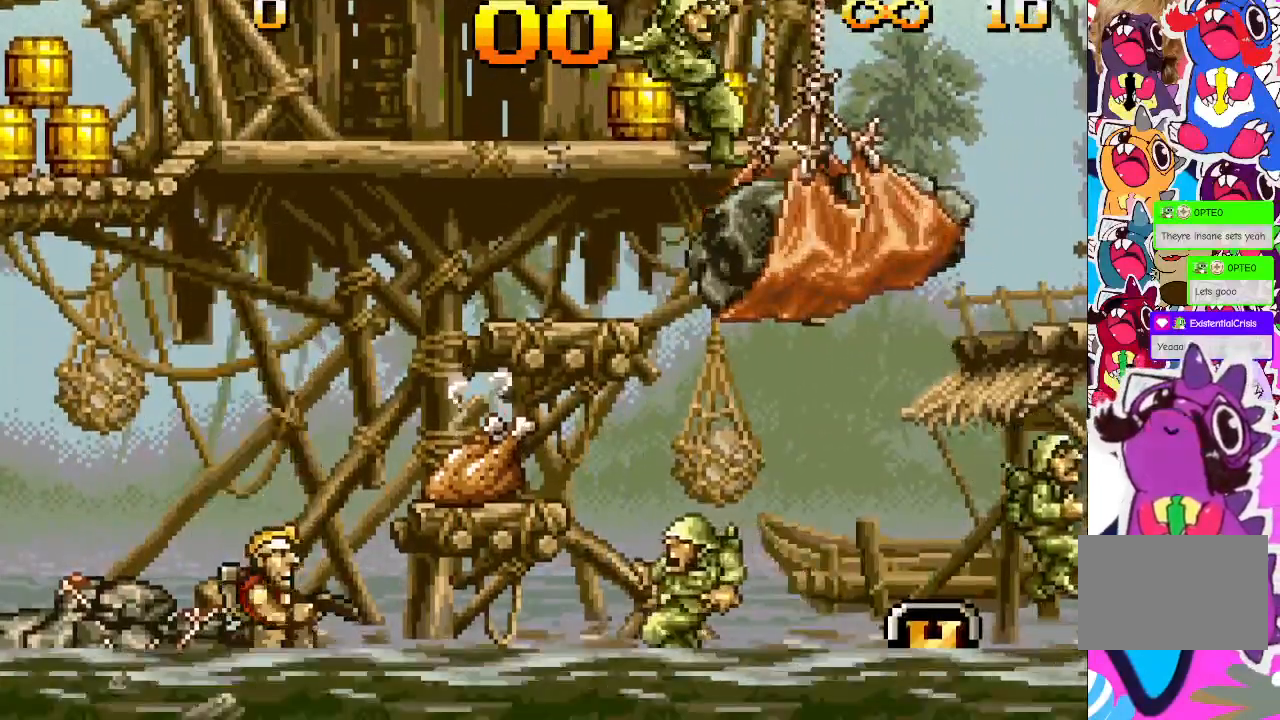
{"buttons": [], "events": []}
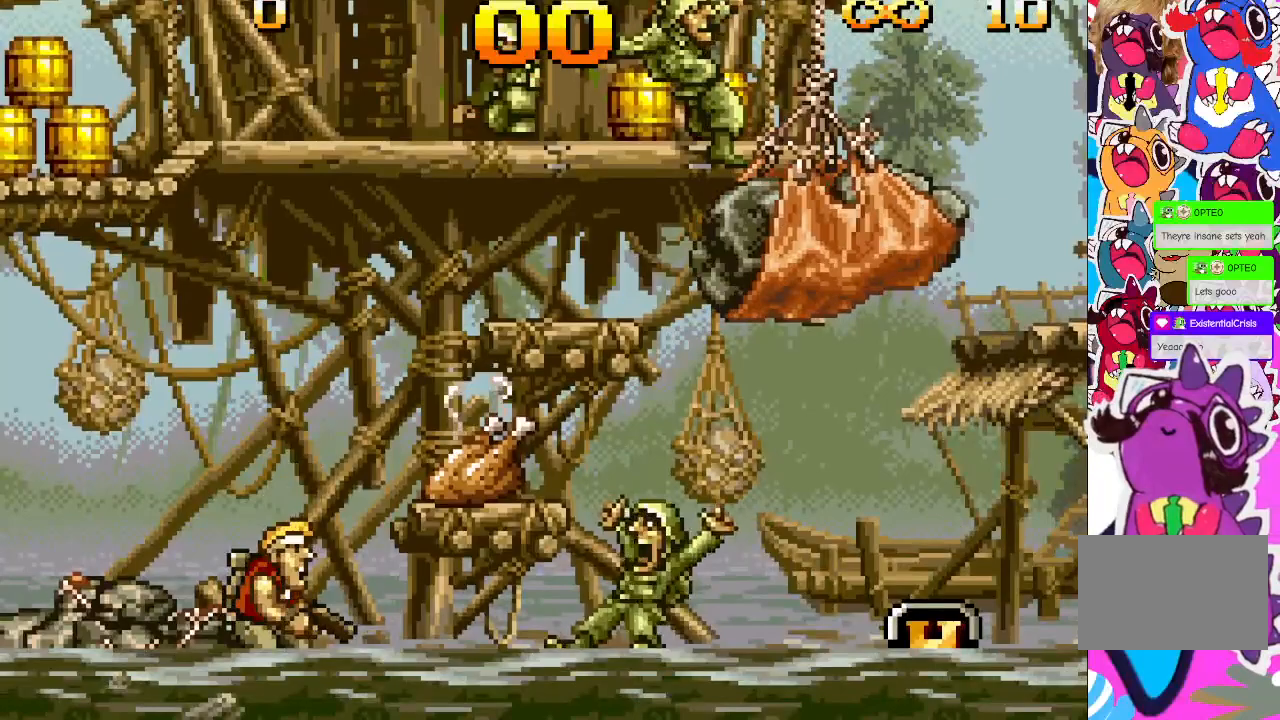
{"buttons": ["DPAD_RIGHT"], "events": [[67, "TRIANGLE", "down"], [183, "TRIANGLE", "up"], [417, "DPAD_RIGHT", "down"]]}
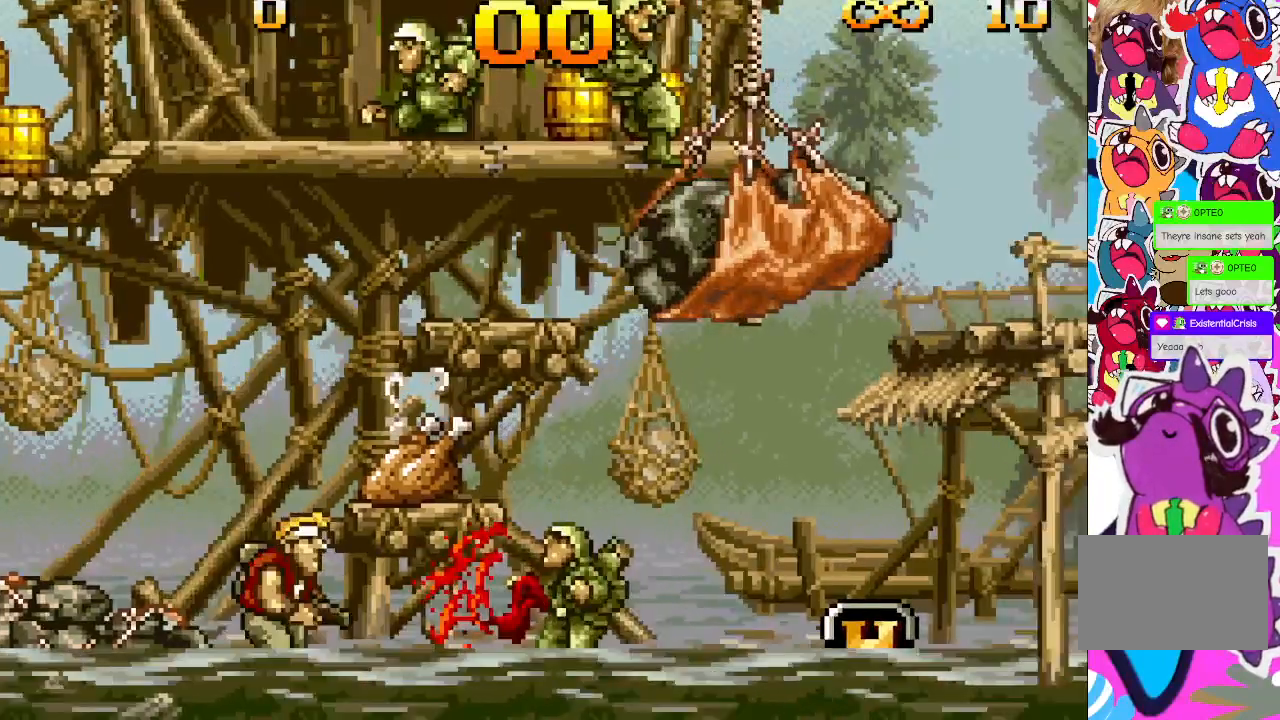
{"buttons": [], "events": [[217, "DPAD_RIGHT", "up"]]}
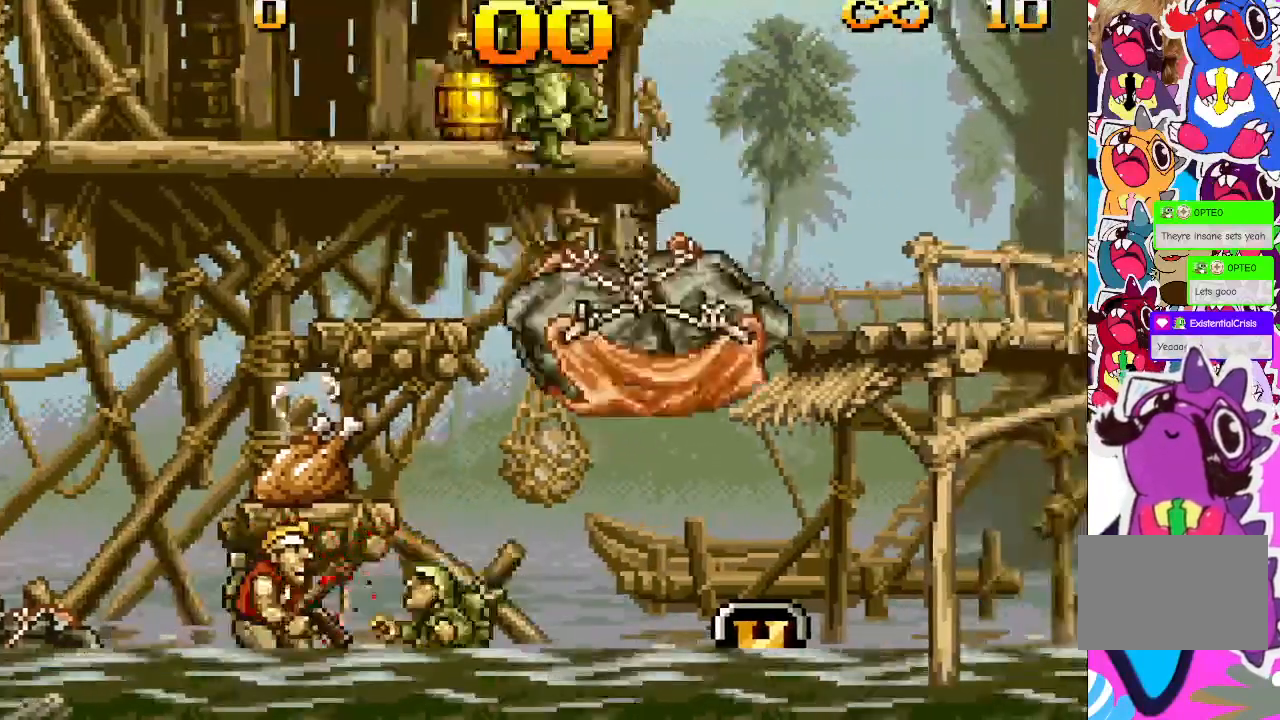
{"buttons": ["CROSS"], "events": [[33, "DPAD_RIGHT", "down"], [100, "DPAD_RIGHT", "up"], [367, "CROSS", "down"]]}
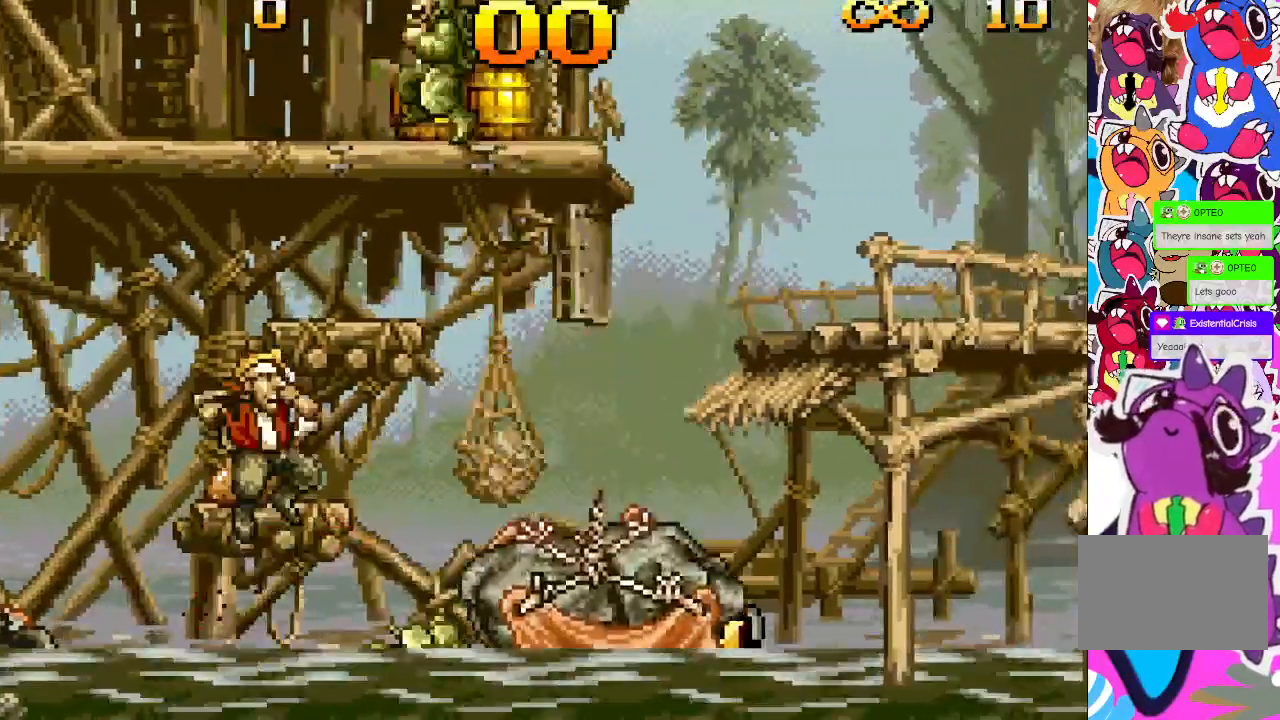
{"buttons": [], "events": [[133, "CROSS", "up"], [333, "DPAD_RIGHT", "down"], [417, "DPAD_RIGHT", "up"]]}
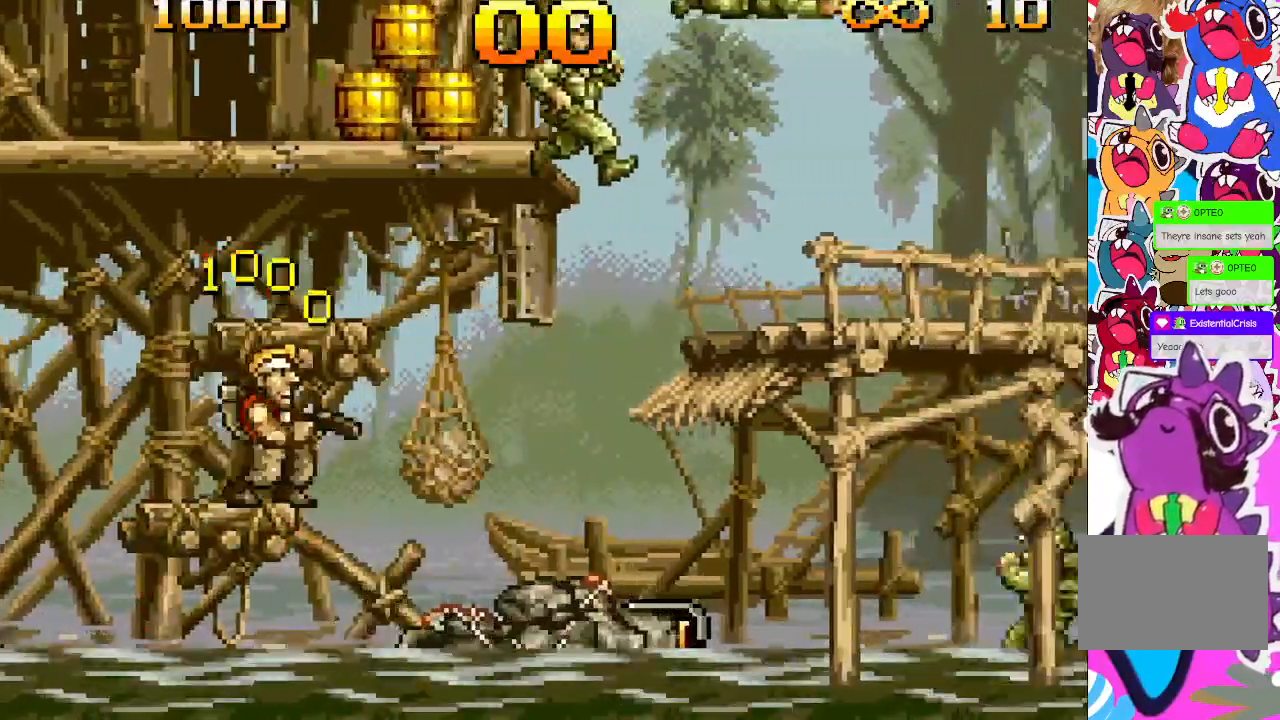
{"buttons": [], "events": [[217, "DPAD_RIGHT", "down"], [450, "DPAD_RIGHT", "up"]]}
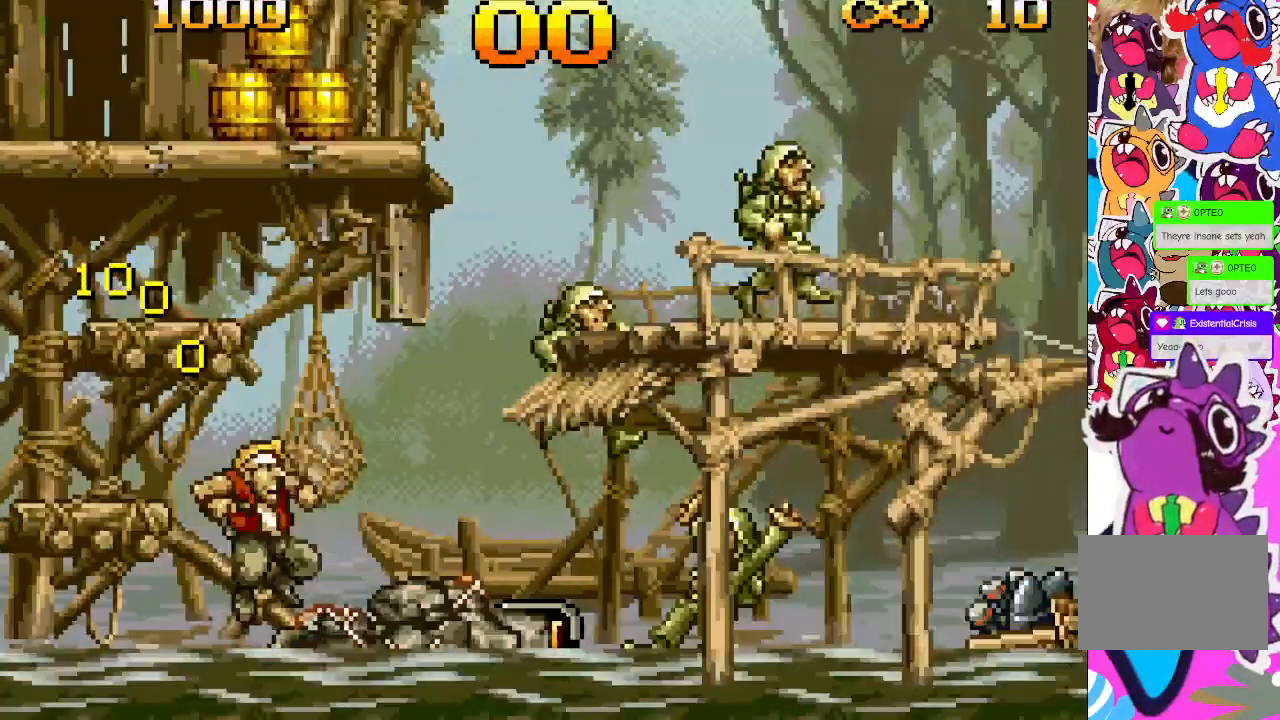
{"buttons": ["TRIANGLE"], "events": [[100, "TRIANGLE", "down"]]}
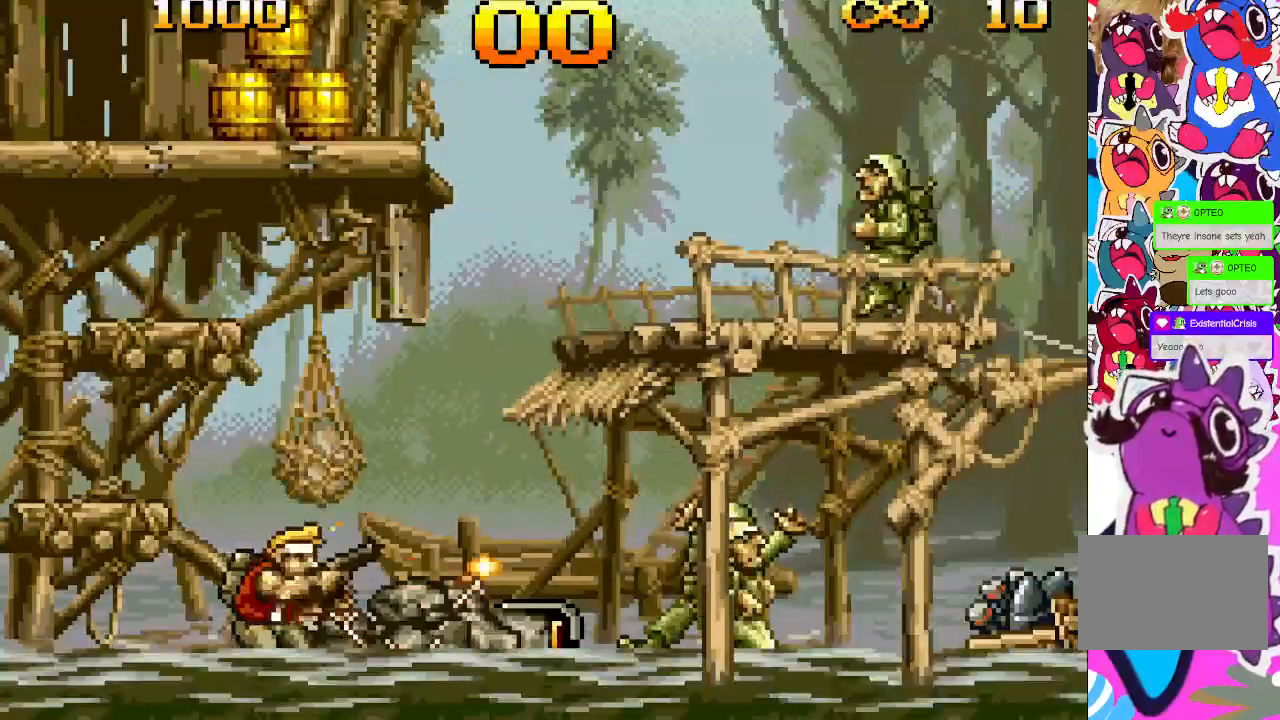
{"buttons": ["TRIANGLE"], "events": []}
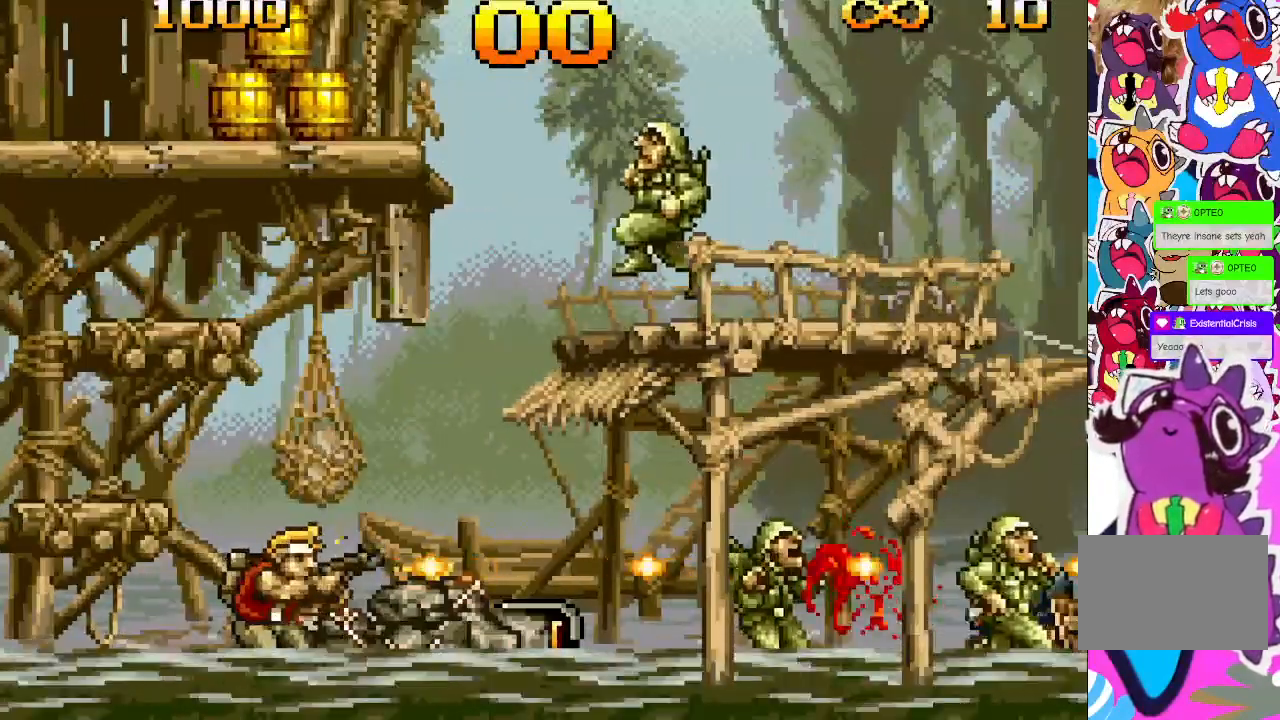
{"buttons": ["CROSS", "TRIANGLE"], "events": [[267, "CROSS", "down"], [350, "TRIANGLE", "up"], [467, "TRIANGLE", "down"]]}
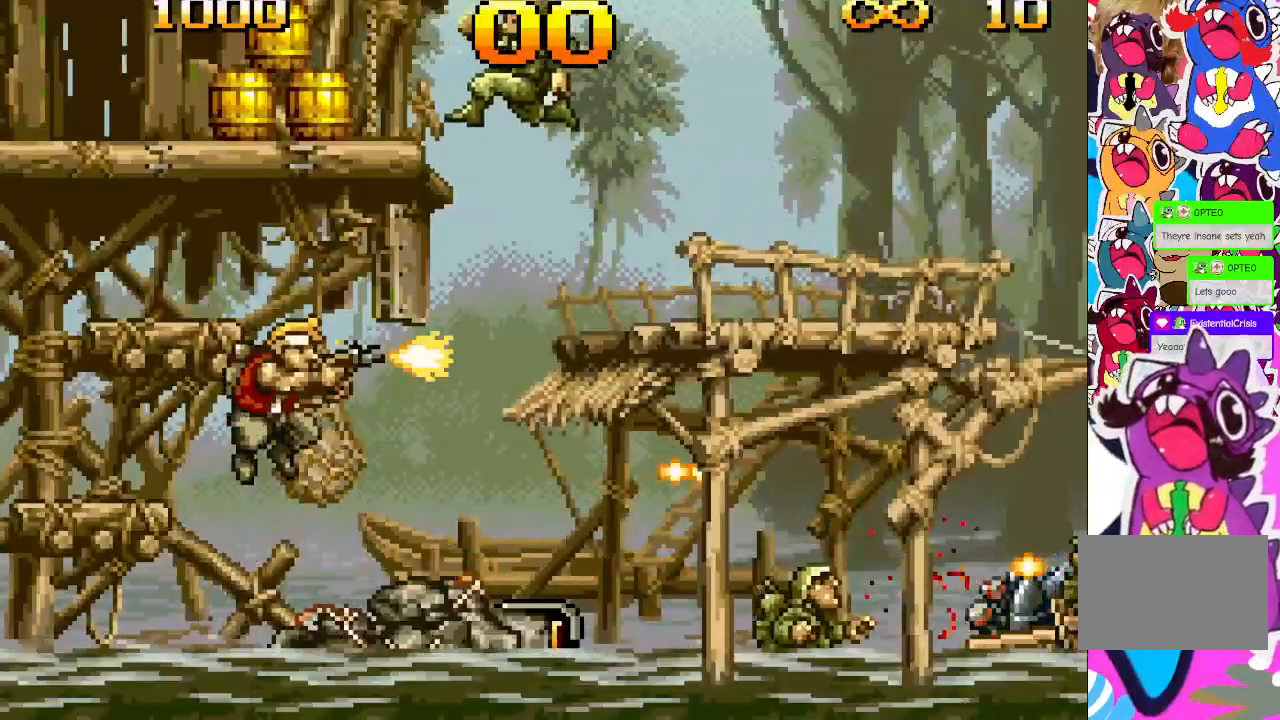
{"buttons": ["TRIANGLE"], "events": [[433, "CROSS", "up"]]}
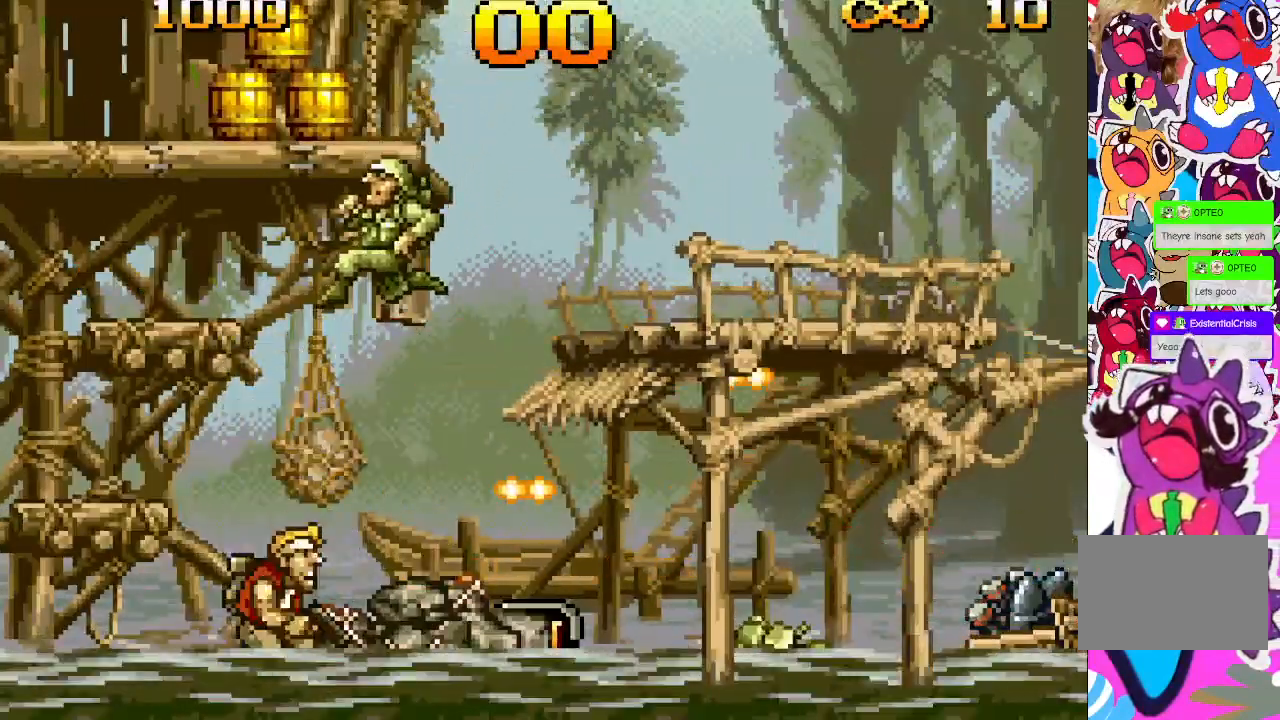
{"buttons": ["TRIANGLE", "DPAD_UP"], "events": [[183, "DPAD_UP", "down"]]}
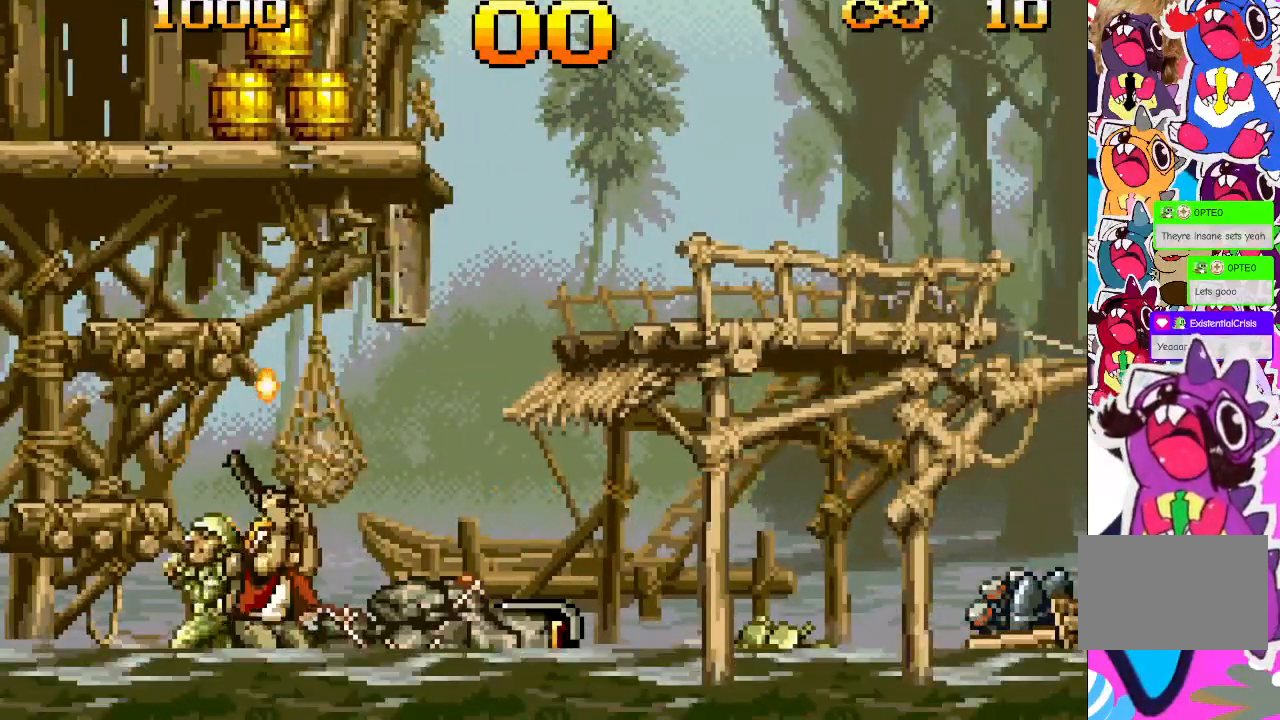
{"buttons": [], "events": [[467, "DPAD_UP", "up"], [483, "TRIANGLE", "up"]]}